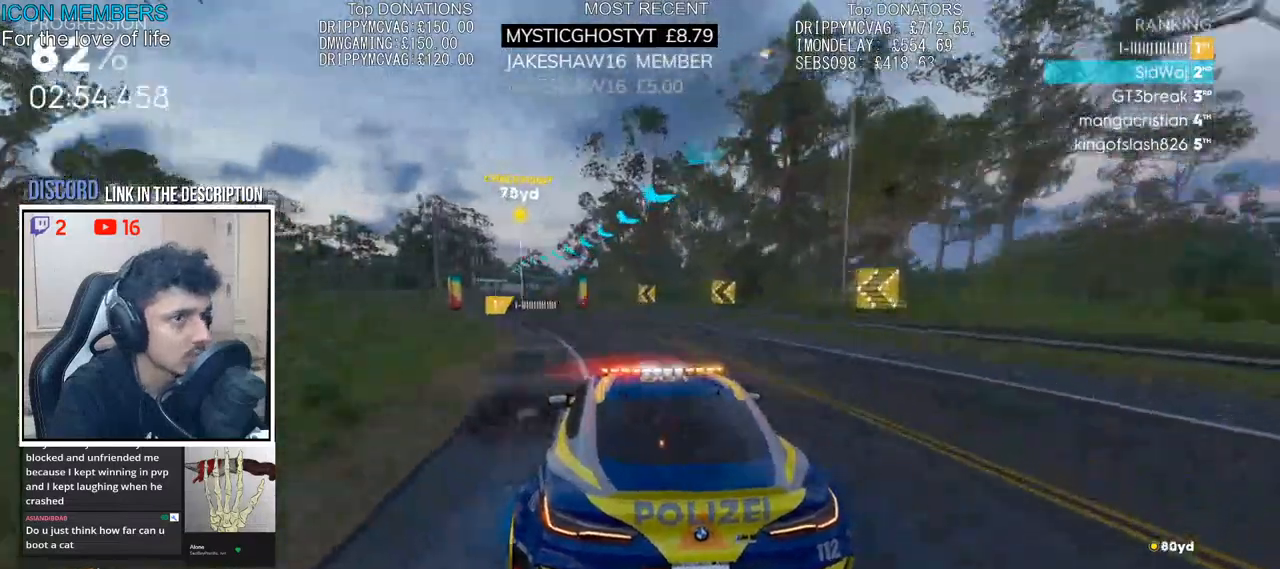
Gameplay with a controller (PlayStation layout); each line is a JSON object with the inputs held at the frame after it. "events" lists button and stick changes between this image and that frame as [ms after this image, input, new state], when the widget could be followed in between.
{"buttons": ["R2"], "left_stick": "center", "right_stick": "center", "events": [[317, "left_stick", "center"]]}
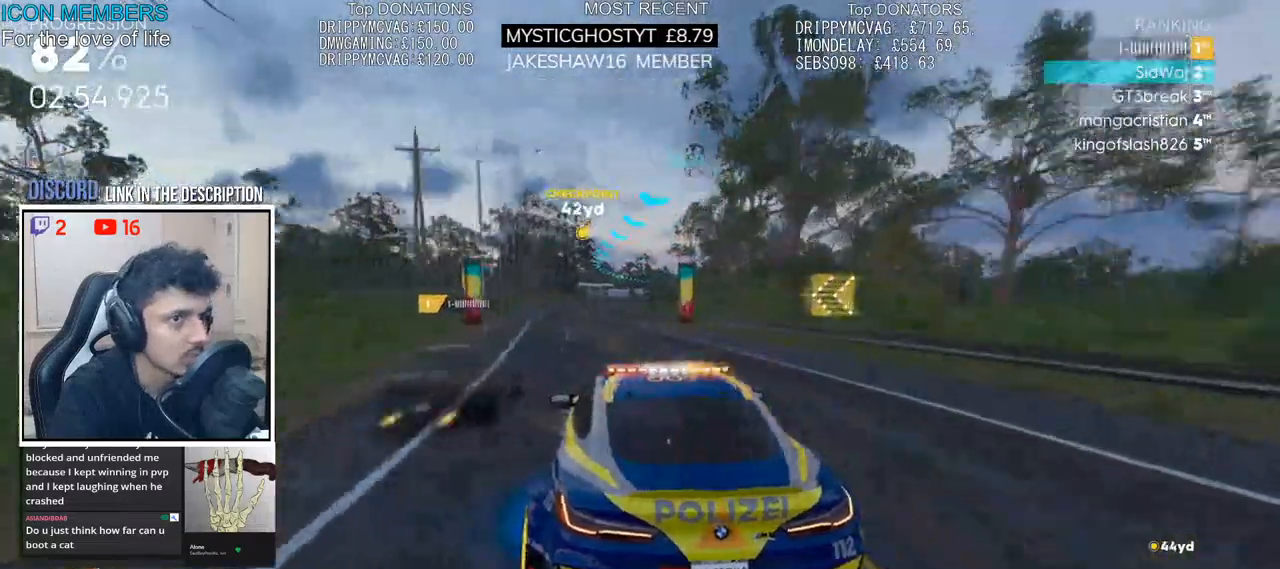
{"buttons": ["R2"], "left_stick": "center", "right_stick": "center", "events": [[150, "left_stick", "right"], [500, "left_stick", "center"]]}
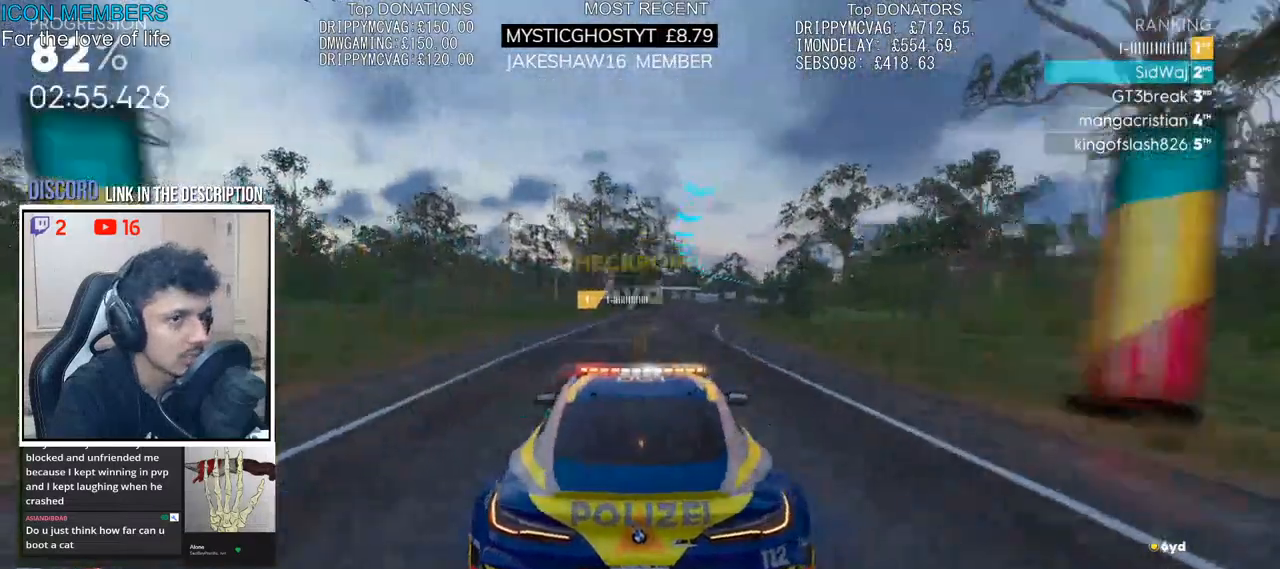
{"buttons": ["R2"], "left_stick": "right", "right_stick": "center", "events": [[167, "left_stick", "right"]]}
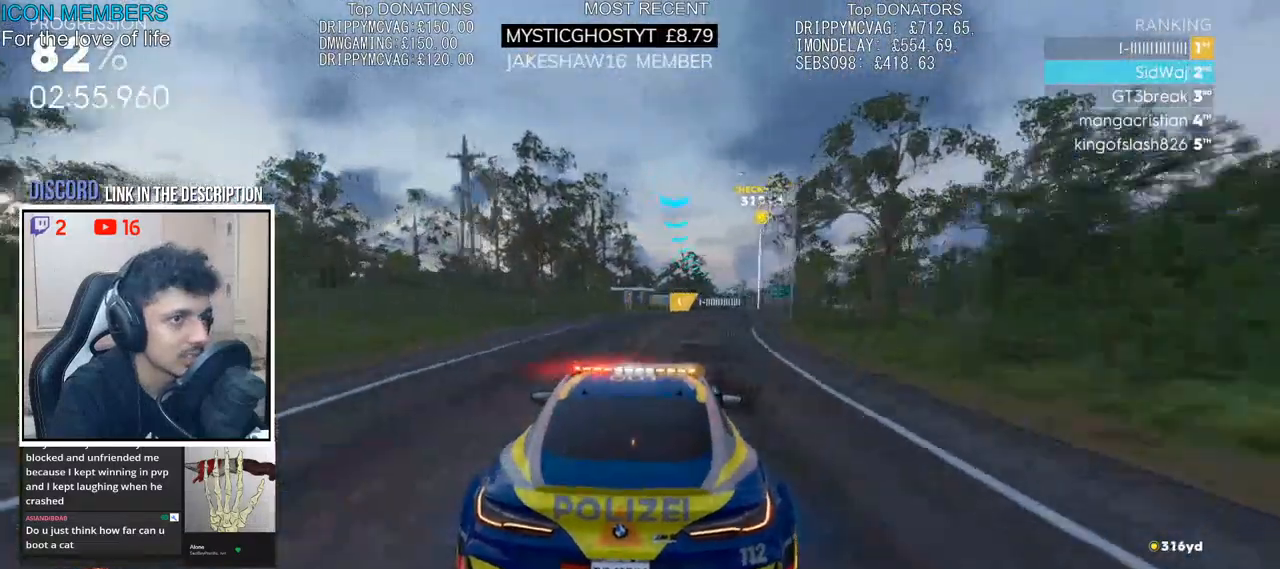
{"buttons": ["R2"], "left_stick": "right", "right_stick": "center", "events": [[50, "left_stick", "center"], [267, "left_stick", "right"]]}
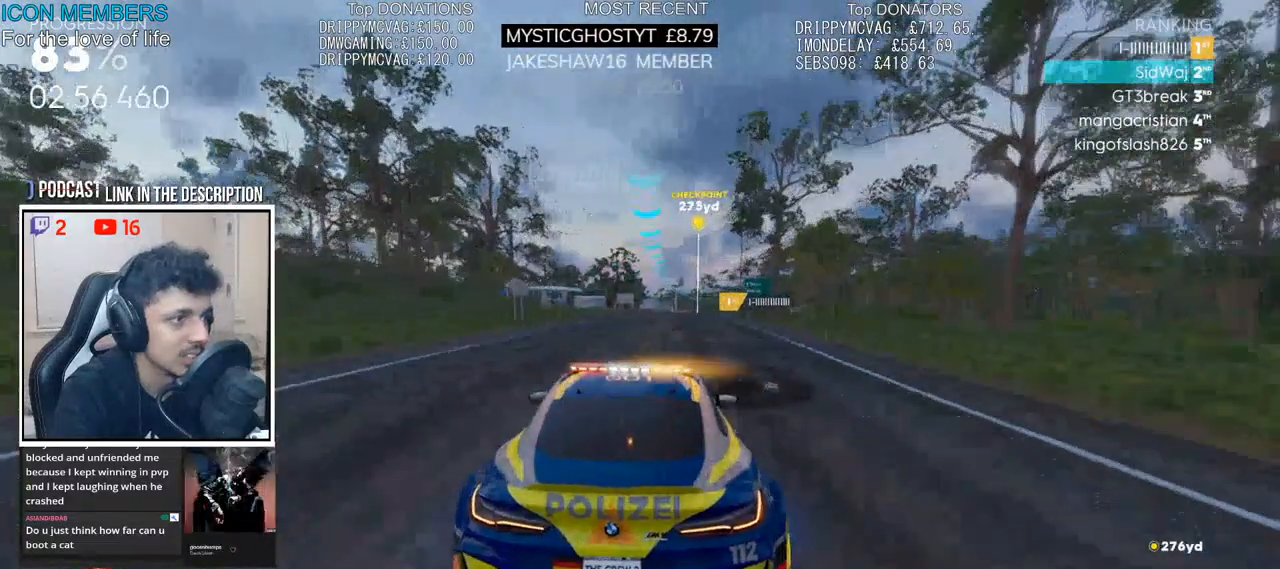
{"buttons": ["R2"], "left_stick": "center", "right_stick": "center", "events": [[67, "left_stick", "center"], [350, "left_stick", "left"], [483, "left_stick", "center"]]}
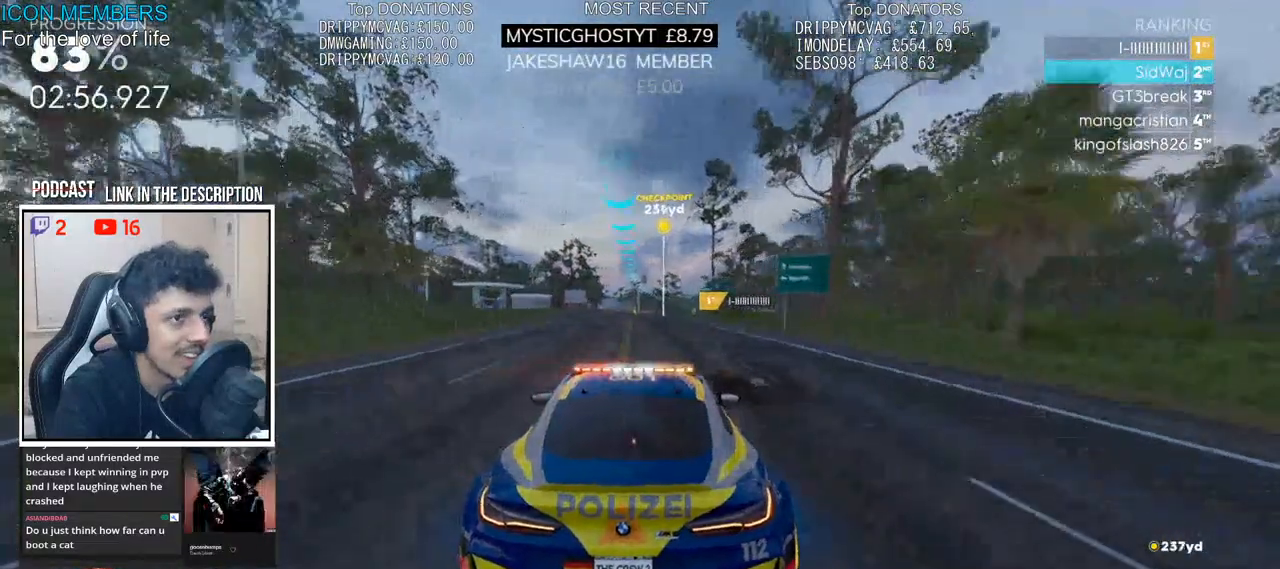
{"buttons": ["R2"], "left_stick": "center", "right_stick": "center", "events": [[317, "left_stick", "right"], [483, "left_stick", "center"]]}
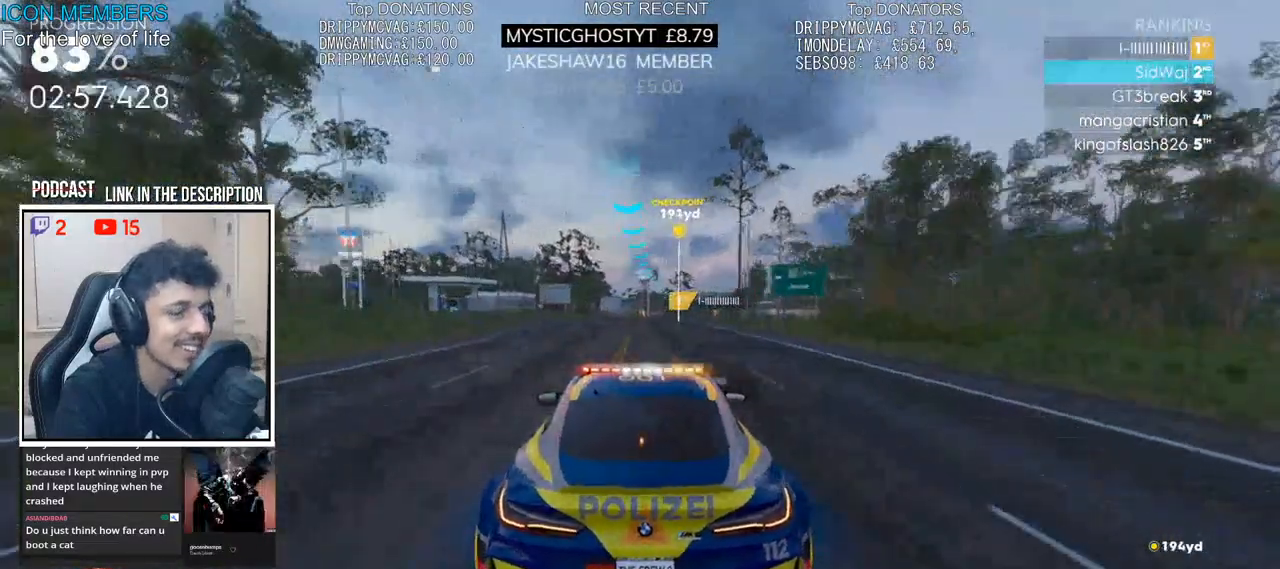
{"buttons": ["R2"], "left_stick": "center", "right_stick": "center", "events": [[283, "left_stick", "right"], [433, "left_stick", "center"]]}
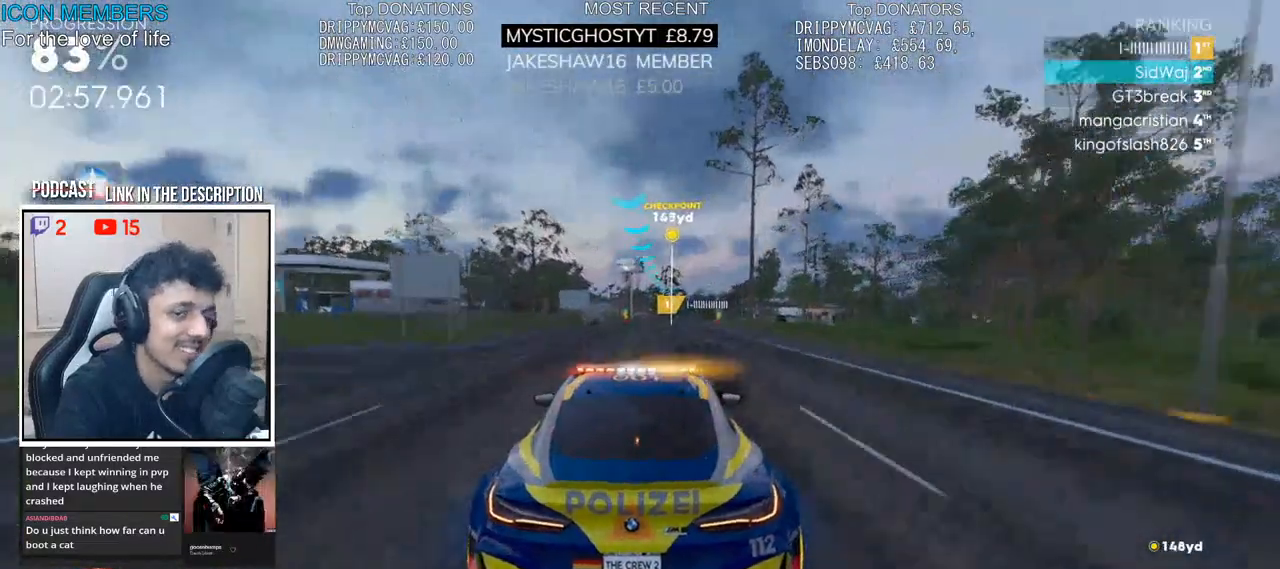
{"buttons": ["R2"], "left_stick": "right", "right_stick": "center", "events": [[367, "left_stick", "right"]]}
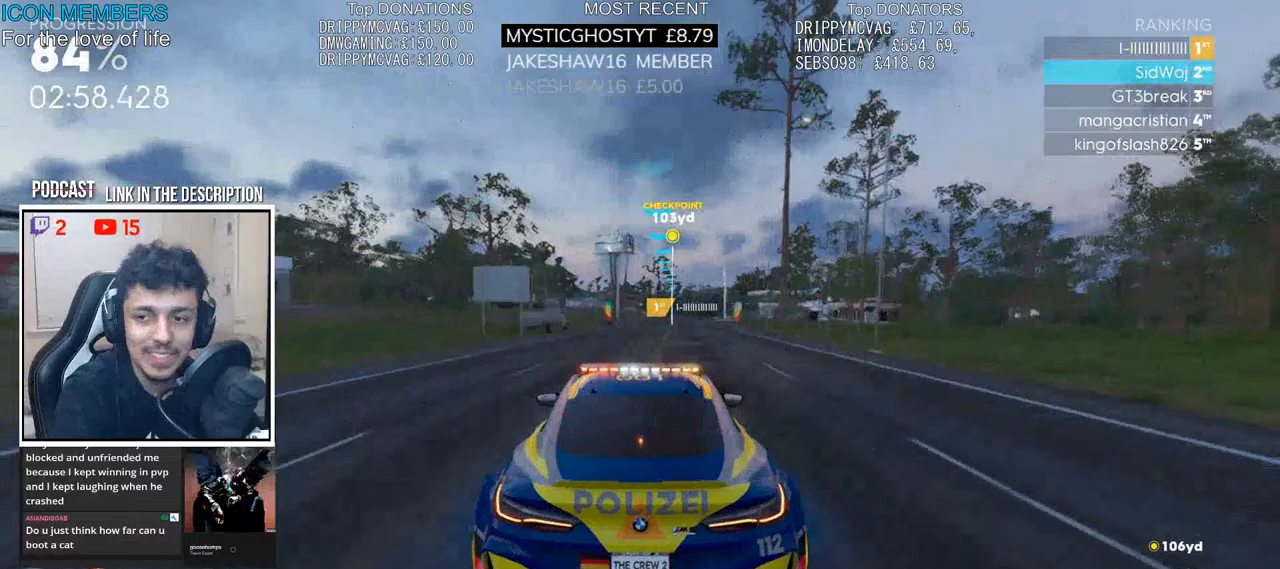
{"buttons": ["CROSS", "R2"], "left_stick": "right", "right_stick": "center", "events": [[17, "CROSS", "down"], [33, "left_stick", "center"], [400, "left_stick", "right"]]}
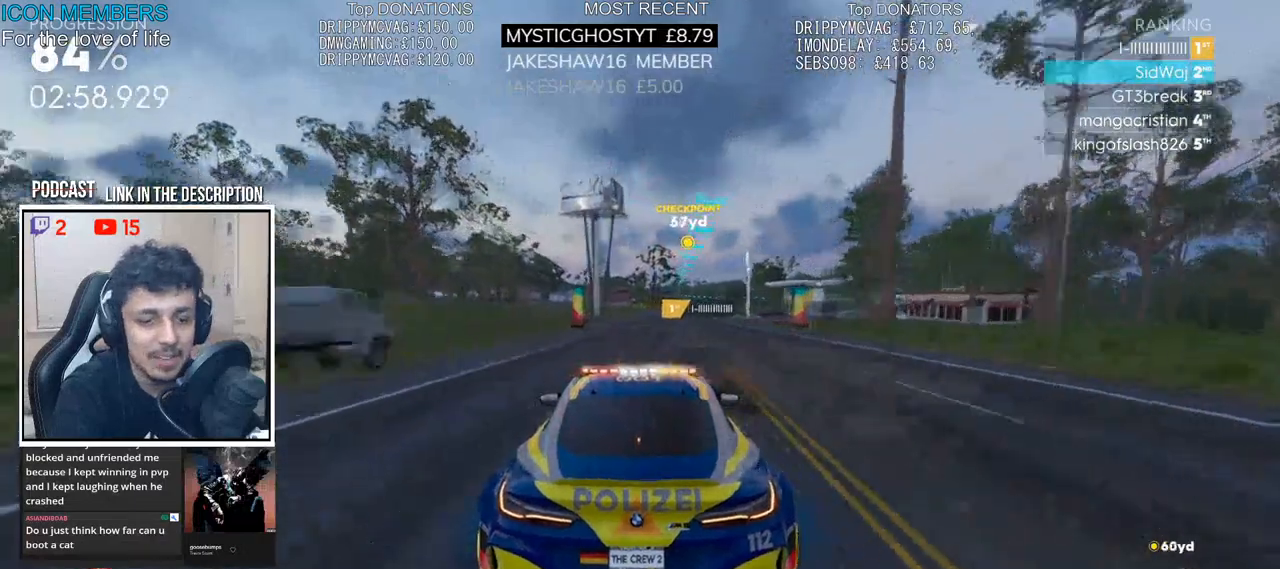
{"buttons": ["CROSS", "R2"], "left_stick": "center", "right_stick": "center", "events": [[50, "left_stick", "center"]]}
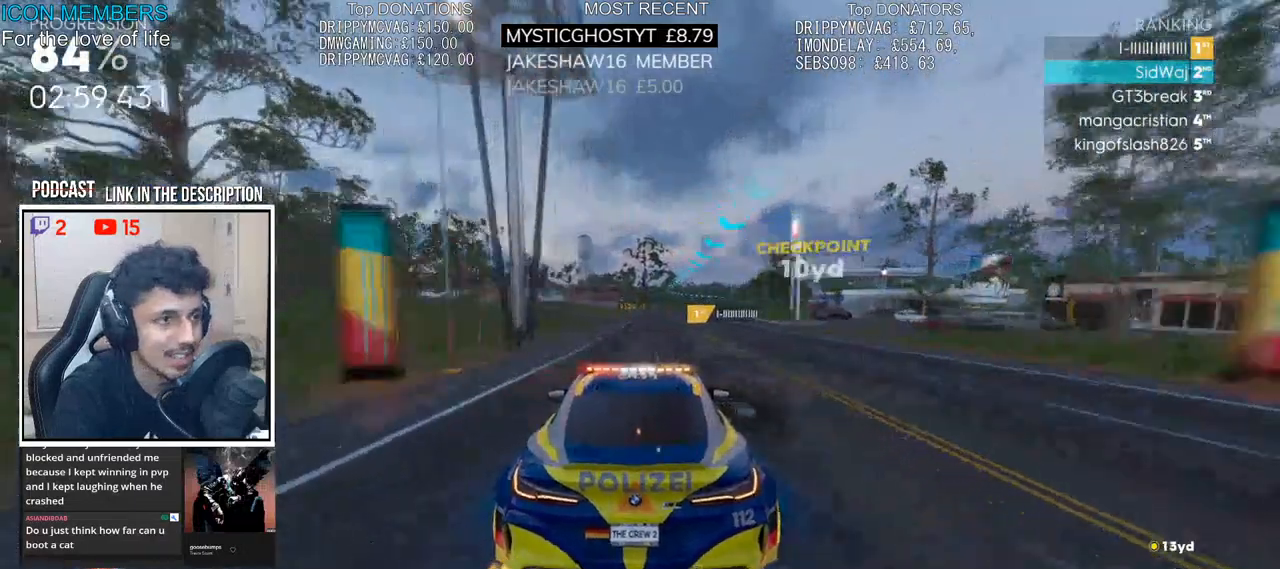
{"buttons": ["CROSS", "R2"], "left_stick": "left", "right_stick": "center", "events": [[100, "left_stick", "right"], [233, "left_stick", "center"], [483, "left_stick", "left"]]}
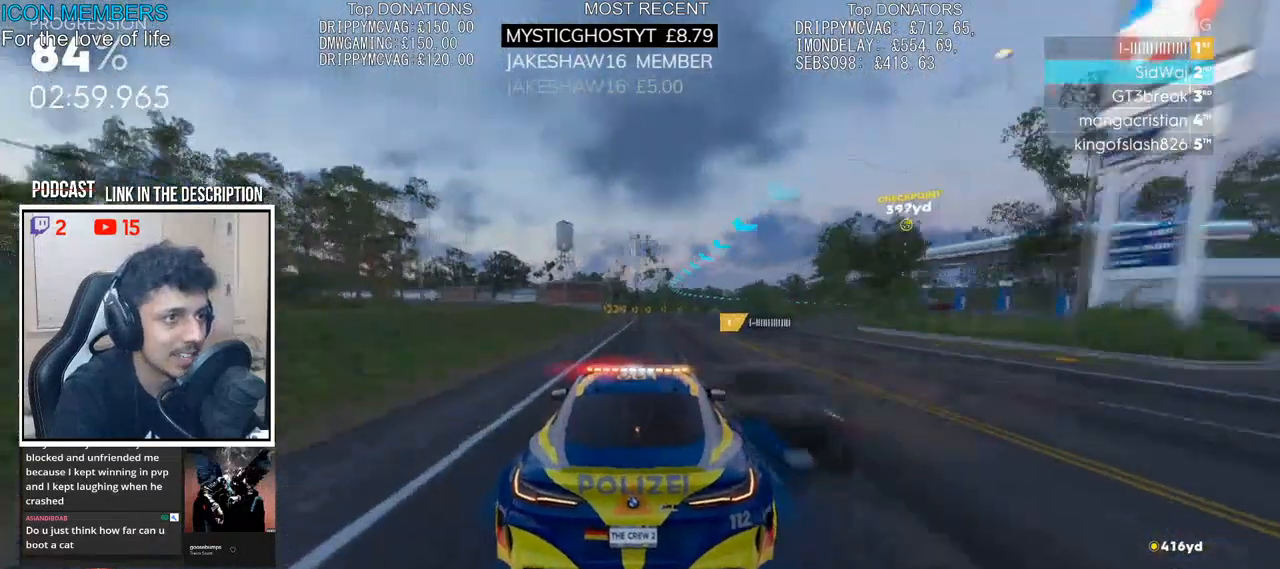
{"buttons": ["R2"], "left_stick": "right", "right_stick": "center", "events": [[17, "CROSS", "up"], [100, "left_stick", "center"], [250, "left_stick", "right"]]}
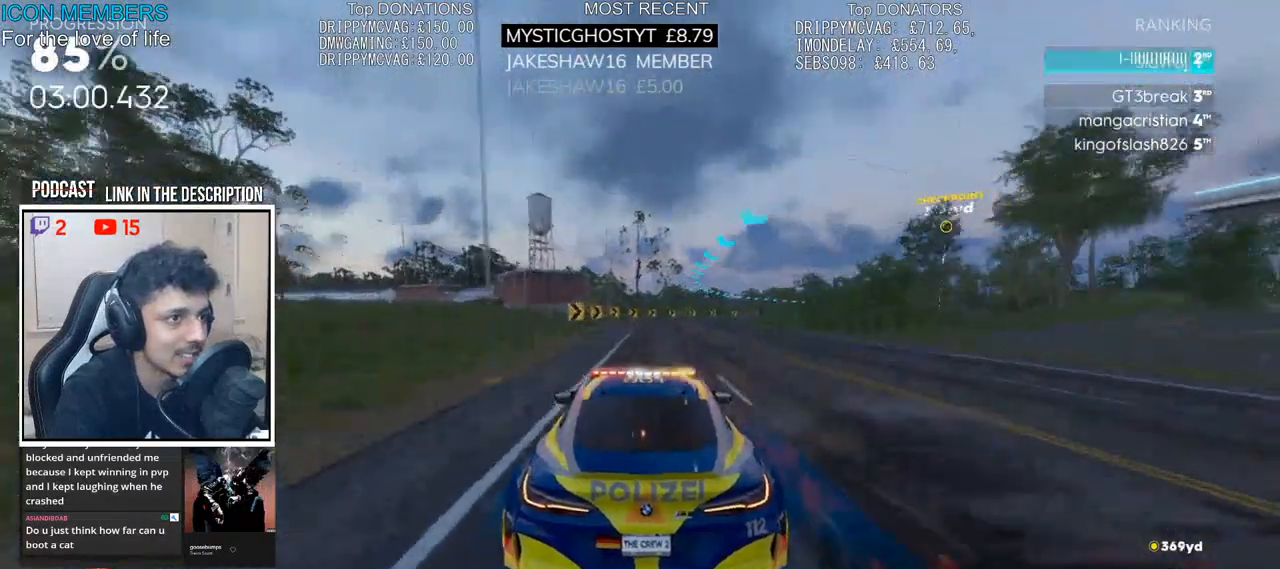
{"buttons": ["R2"], "left_stick": "right", "right_stick": "center", "events": []}
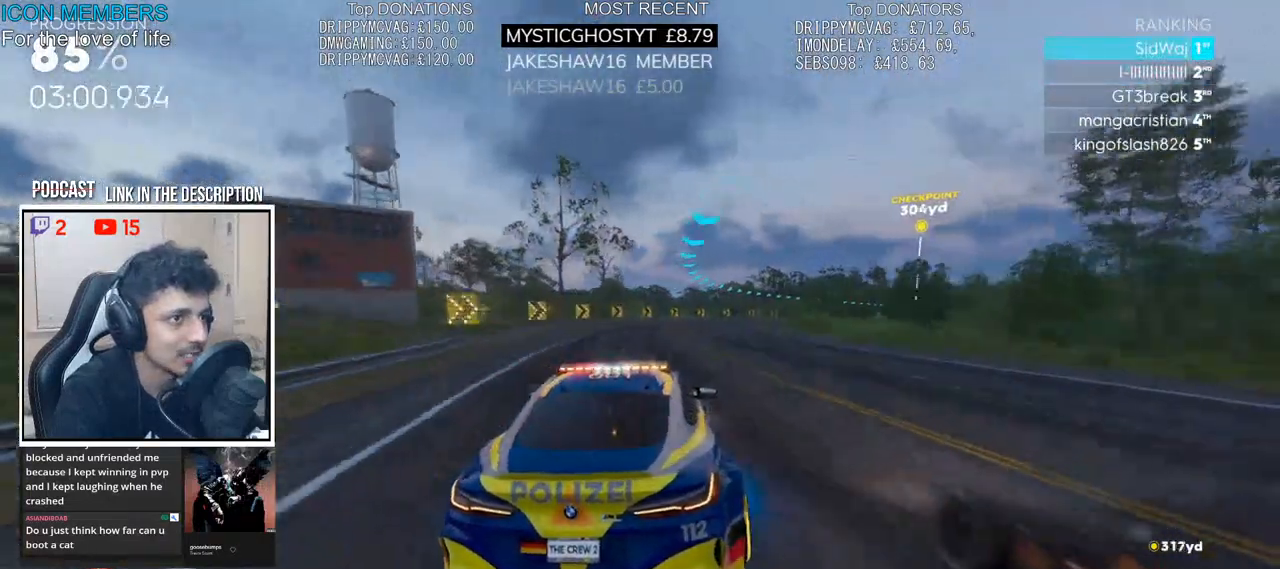
{"buttons": ["R2"], "left_stick": "right", "right_stick": "center", "events": []}
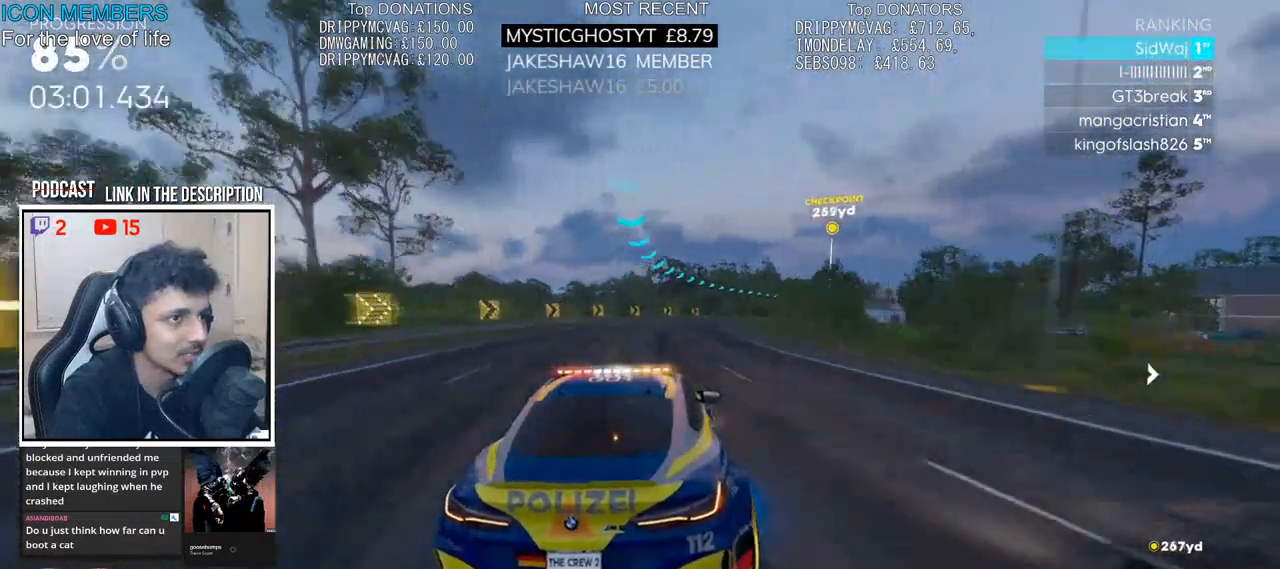
{"buttons": ["R2"], "left_stick": "center", "right_stick": "center", "events": [[383, "left_stick", "center"]]}
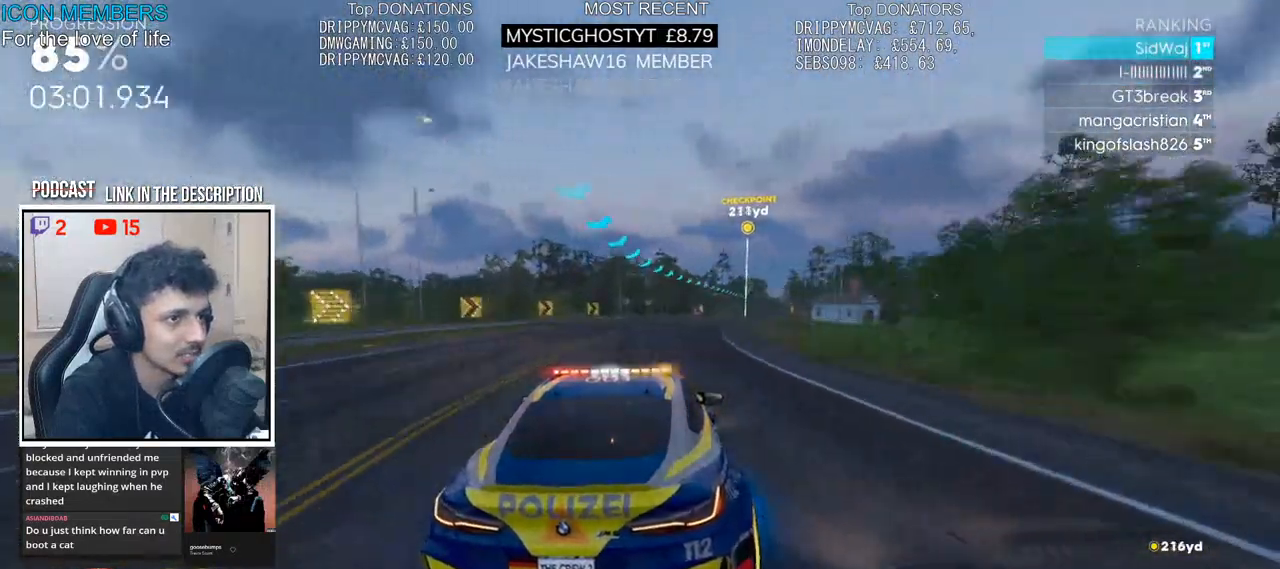
{"buttons": ["R2"], "left_stick": "center", "right_stick": "center", "events": [[133, "left_stick", "right"], [383, "left_stick", "center"]]}
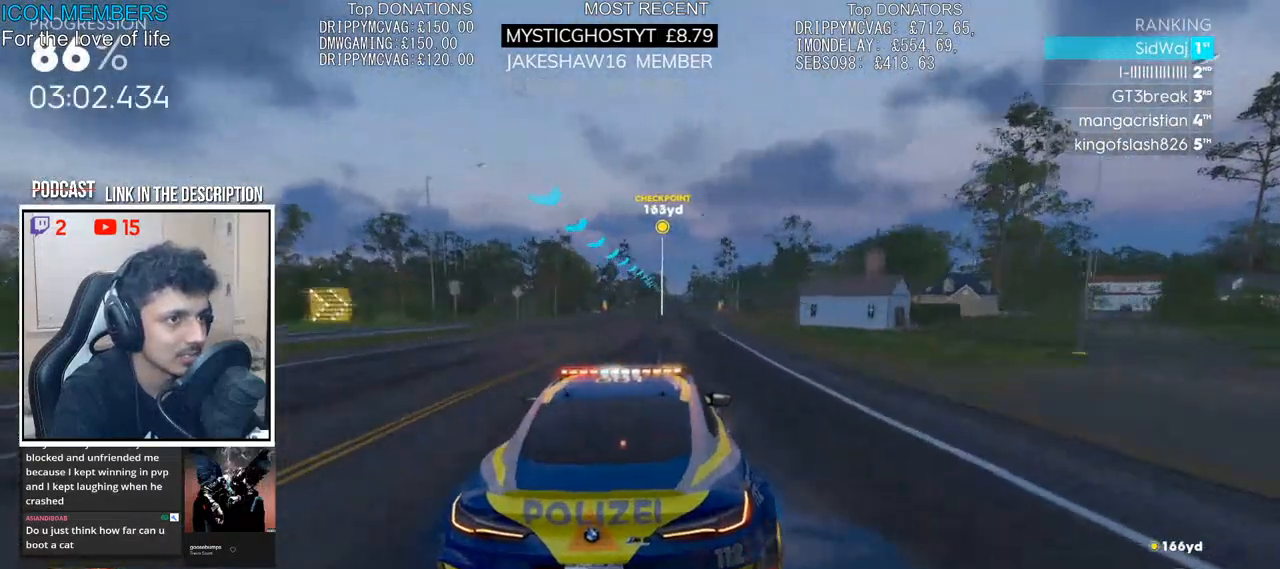
{"buttons": ["R2"], "left_stick": "center", "right_stick": "center", "events": [[267, "left_stick", "left"], [367, "left_stick", "center"]]}
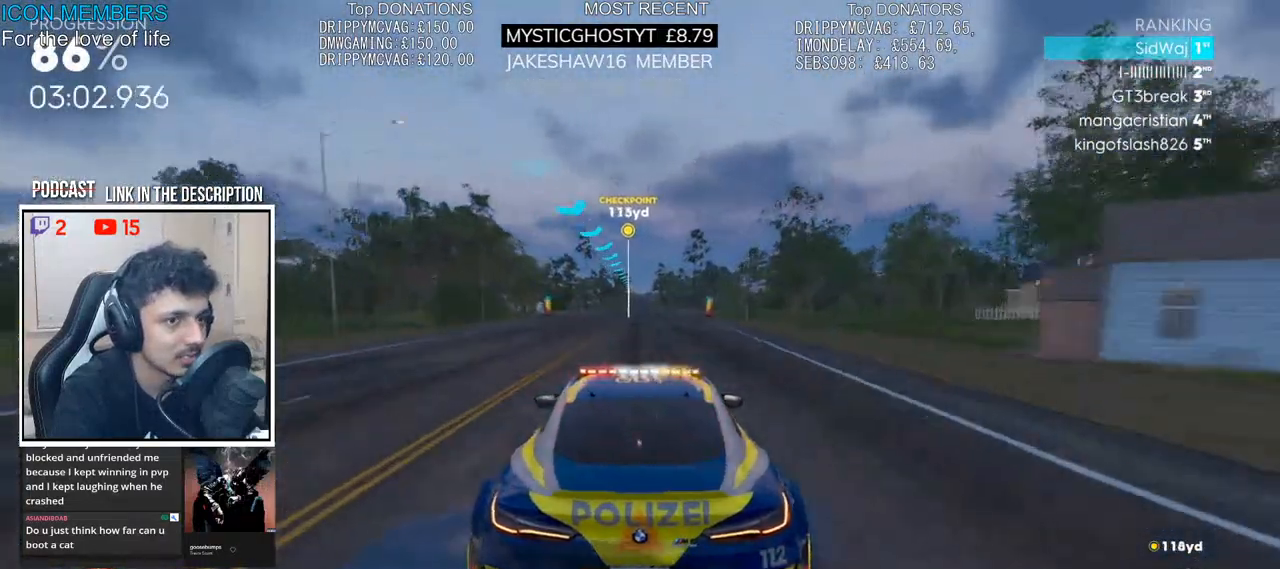
{"buttons": ["R2"], "left_stick": "right", "right_stick": "center", "events": [[483, "left_stick", "right"]]}
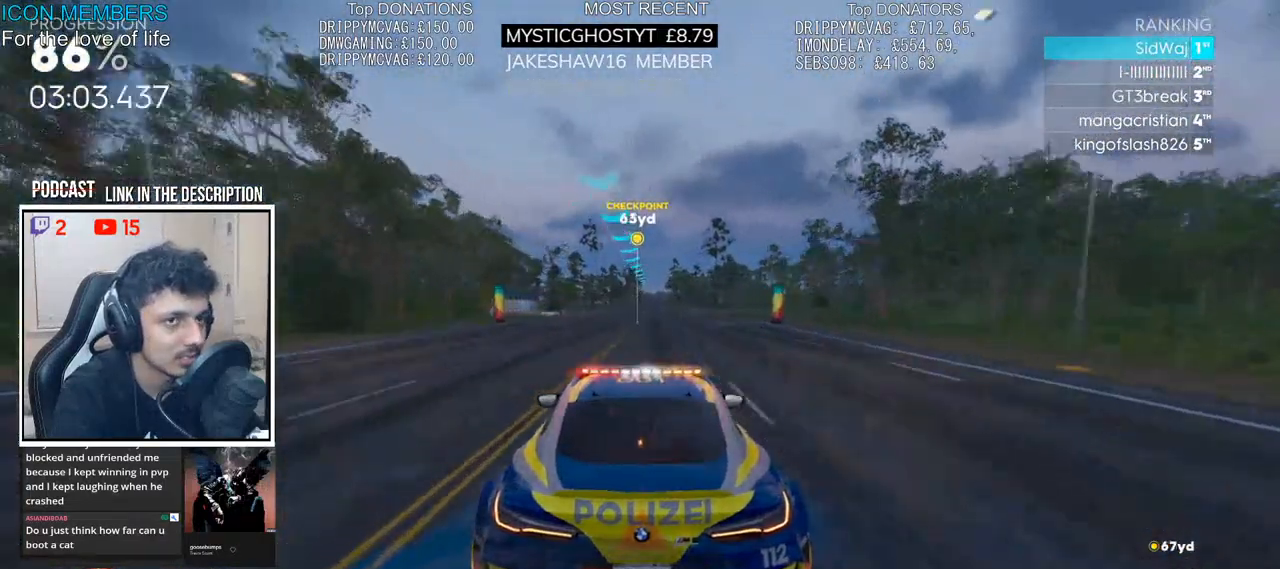
{"buttons": ["R2"], "left_stick": "center", "right_stick": "center", "events": [[117, "left_stick", "center"]]}
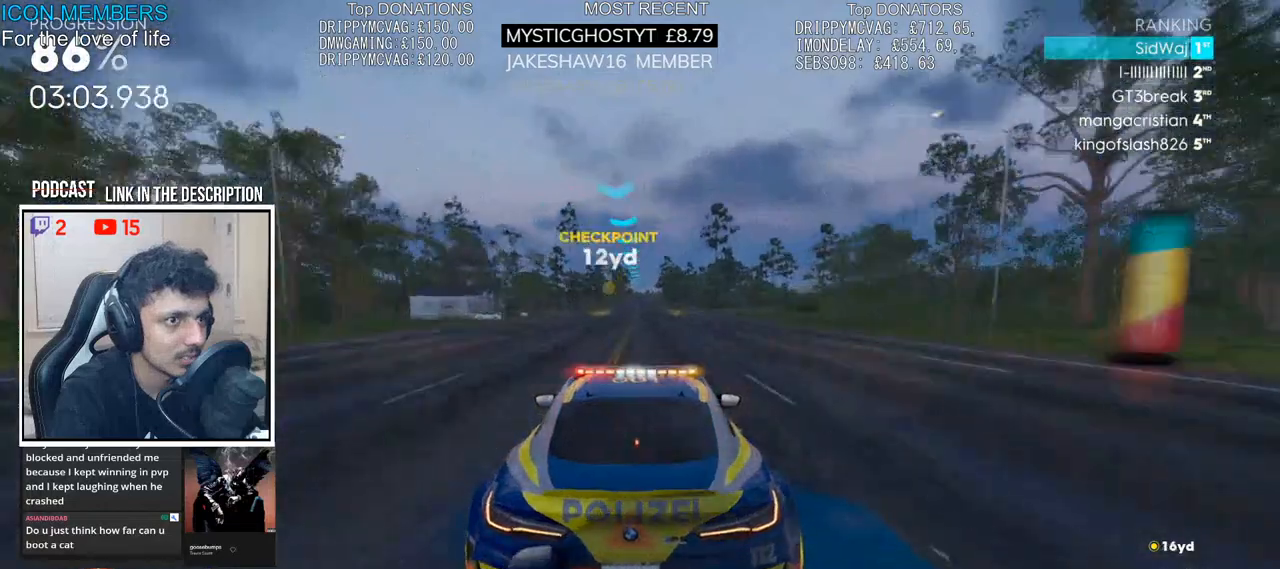
{"buttons": ["R2"], "left_stick": "center", "right_stick": "center", "events": []}
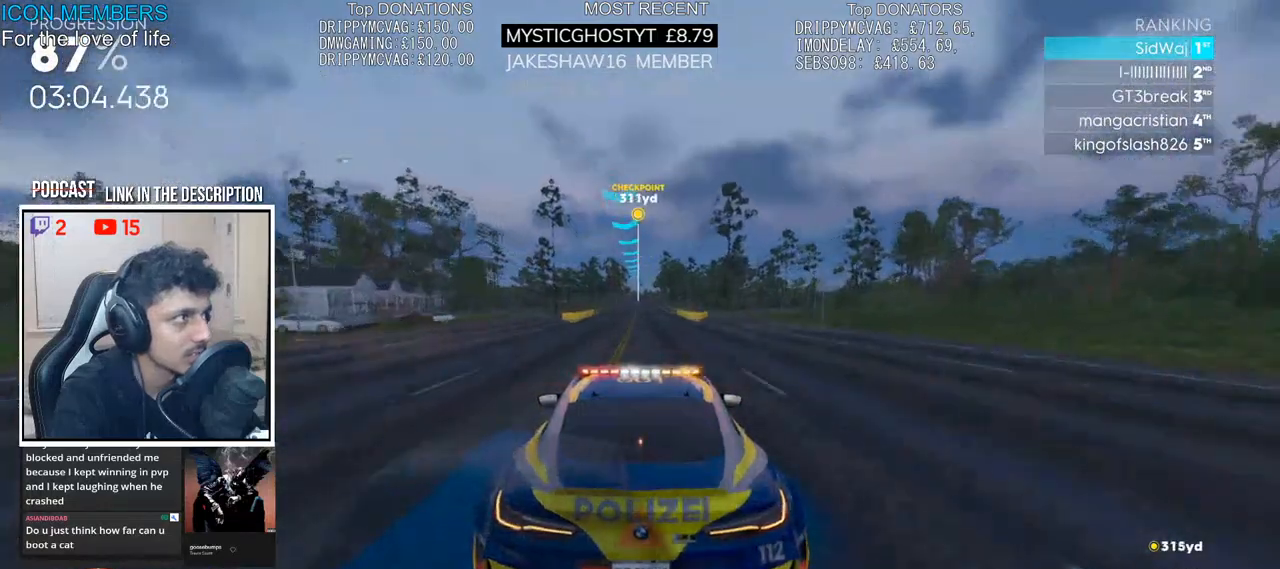
{"buttons": ["R2"], "left_stick": "center", "right_stick": "center", "events": []}
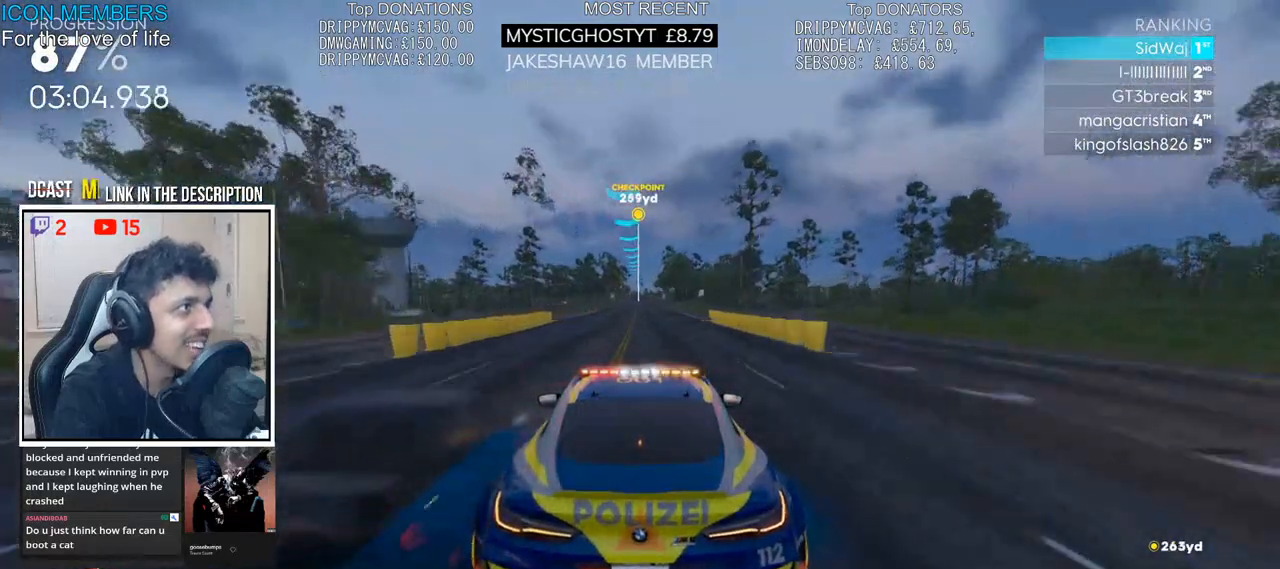
{"buttons": ["R2"], "left_stick": "center", "right_stick": "center", "events": []}
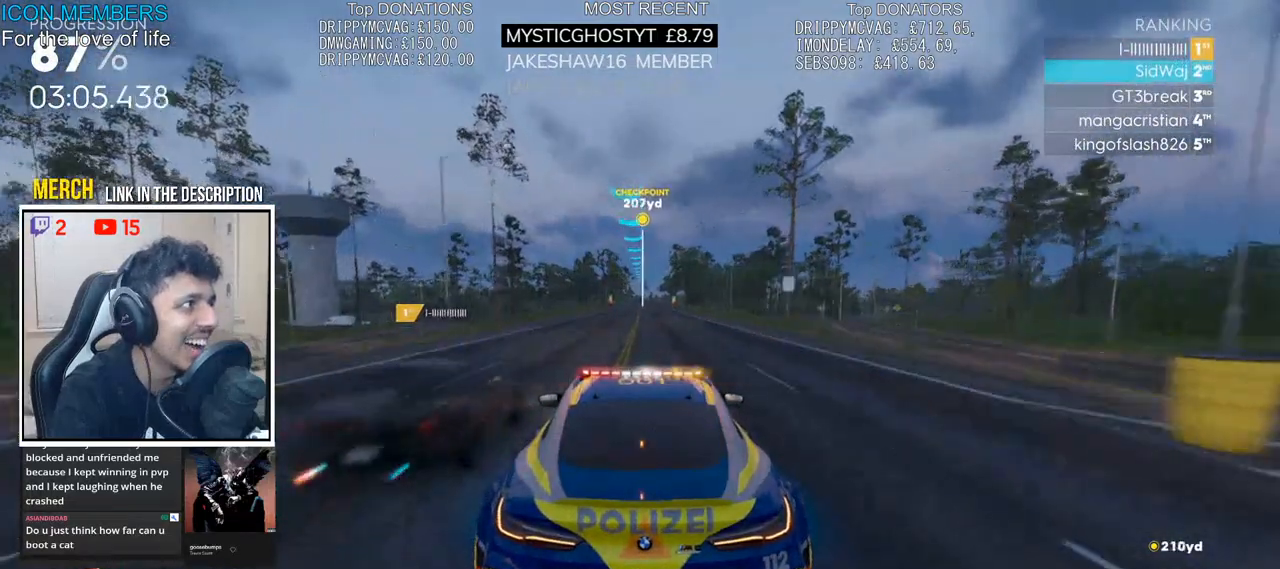
{"buttons": ["R2"], "left_stick": "center", "right_stick": "center", "events": [[83, "left_stick", "left"], [183, "left_stick", "center"]]}
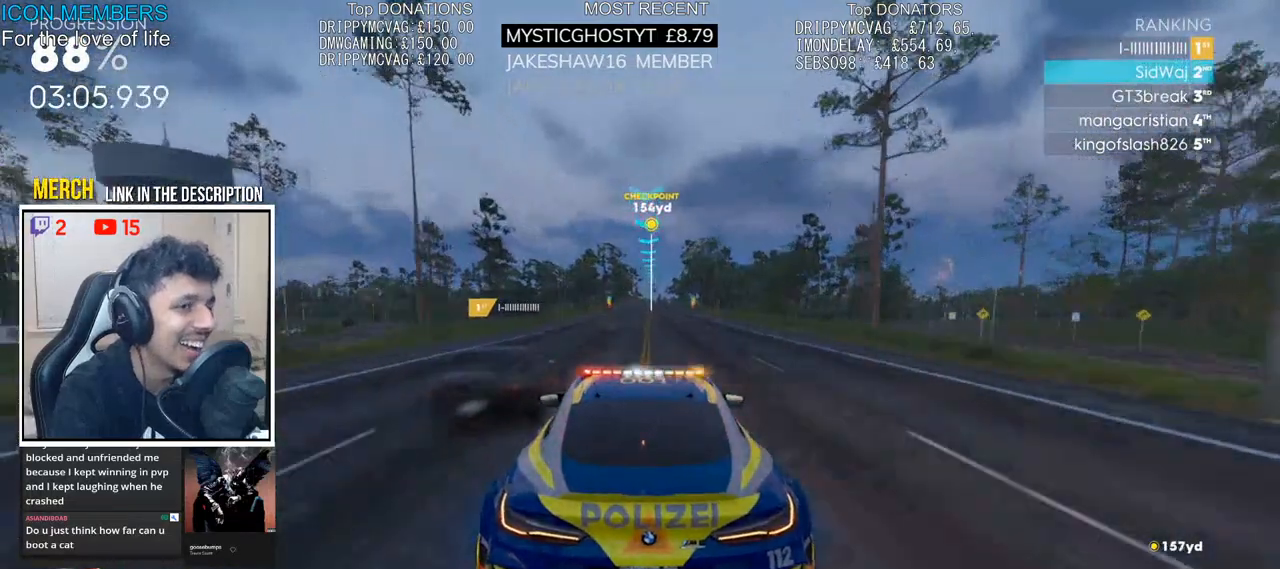
{"buttons": ["R2"], "left_stick": "right", "right_stick": "center", "events": [[283, "left_stick", "left"], [367, "left_stick", "center"], [483, "left_stick", "right"]]}
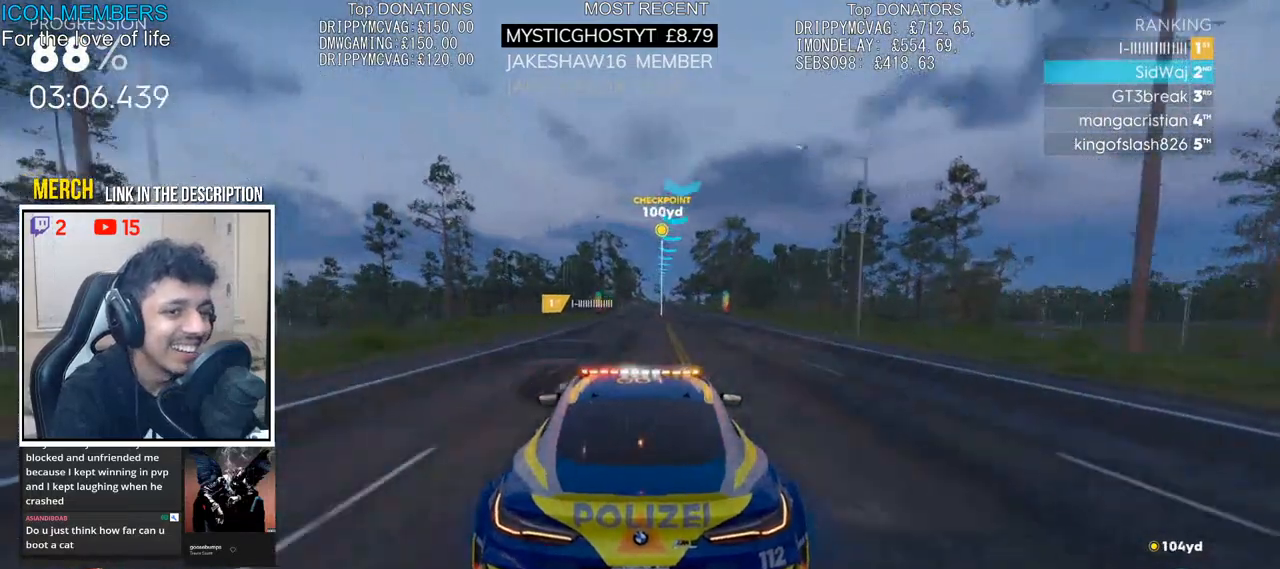
{"buttons": ["R2"], "left_stick": "center", "right_stick": "center", "events": [[267, "left_stick", "center"]]}
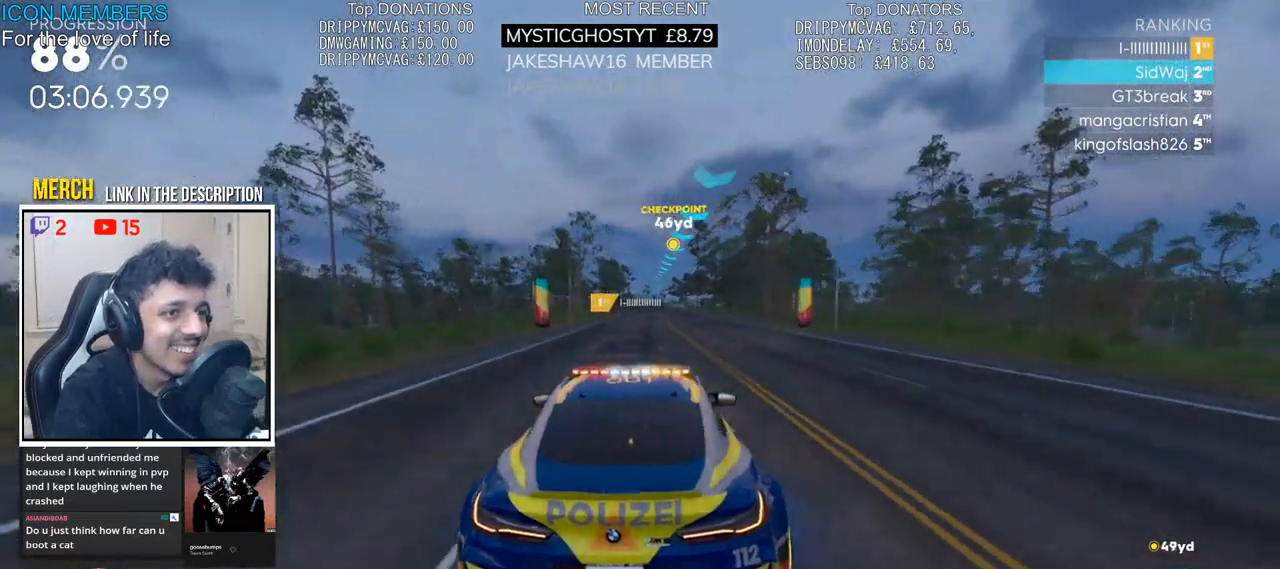
{"buttons": ["R2"], "left_stick": "center", "right_stick": "center", "events": []}
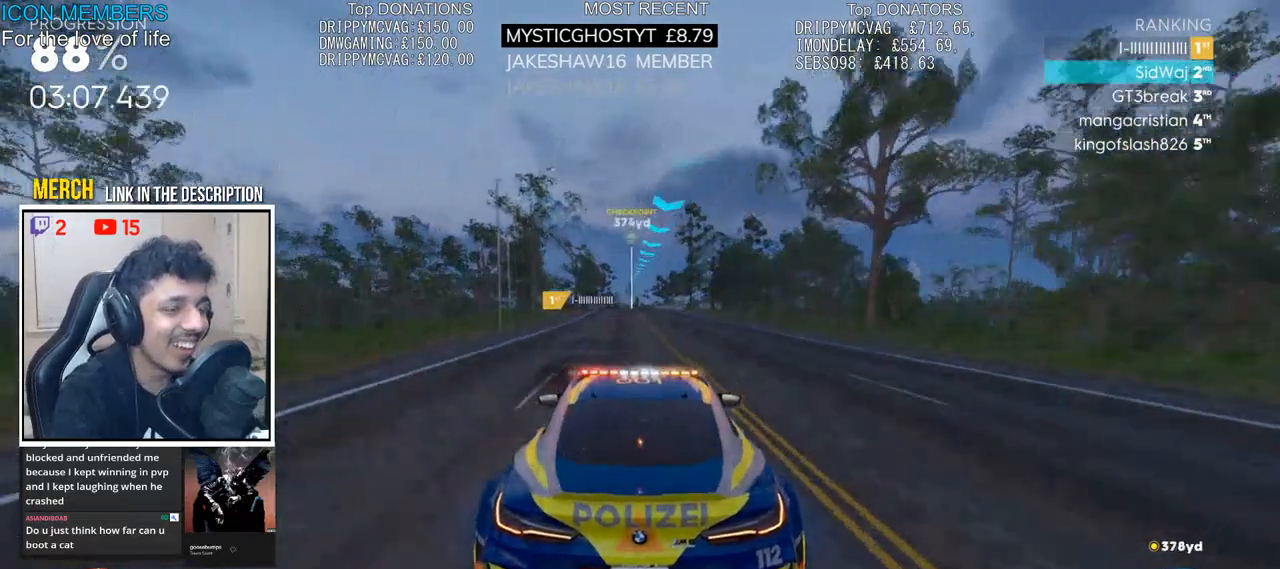
{"buttons": ["R2"], "left_stick": "center", "right_stick": "center", "events": []}
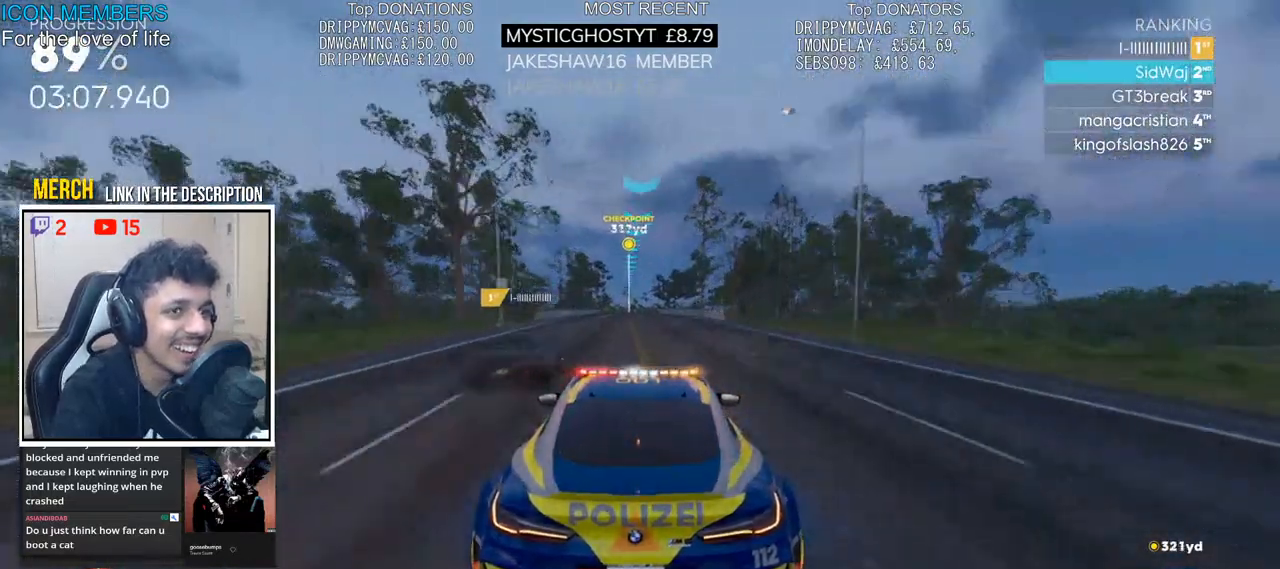
{"buttons": ["R2"], "left_stick": "center", "right_stick": "center", "events": [[17, "left_stick", "left"], [167, "left_stick", "center"]]}
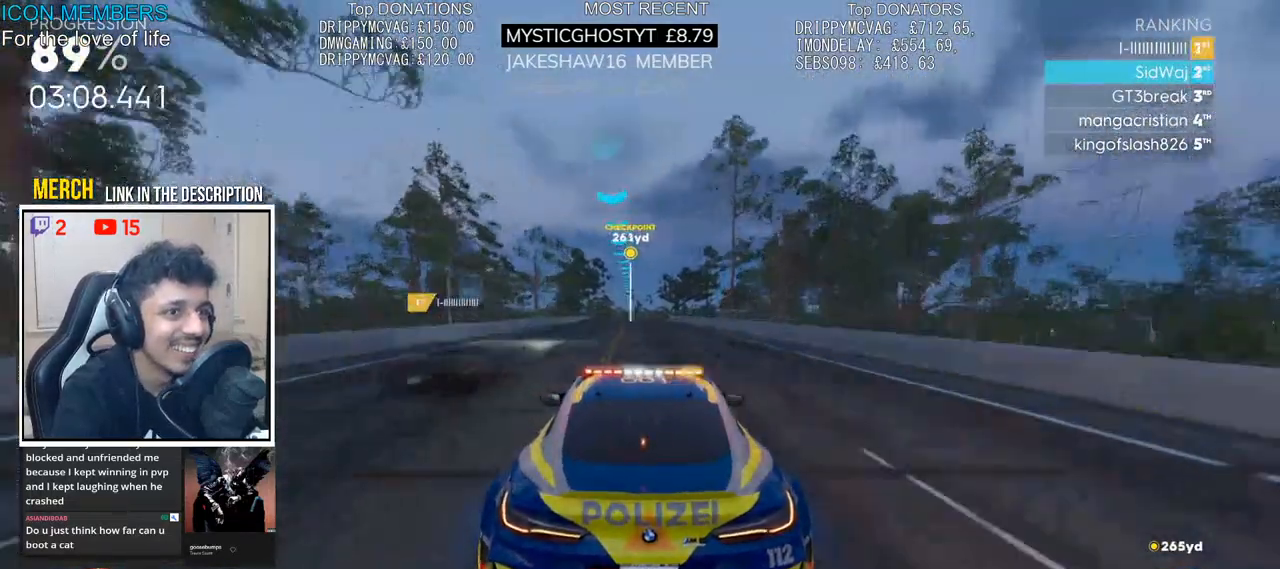
{"buttons": ["R2"], "left_stick": "center", "right_stick": "center", "events": [[250, "left_stick", "left"], [383, "left_stick", "center"]]}